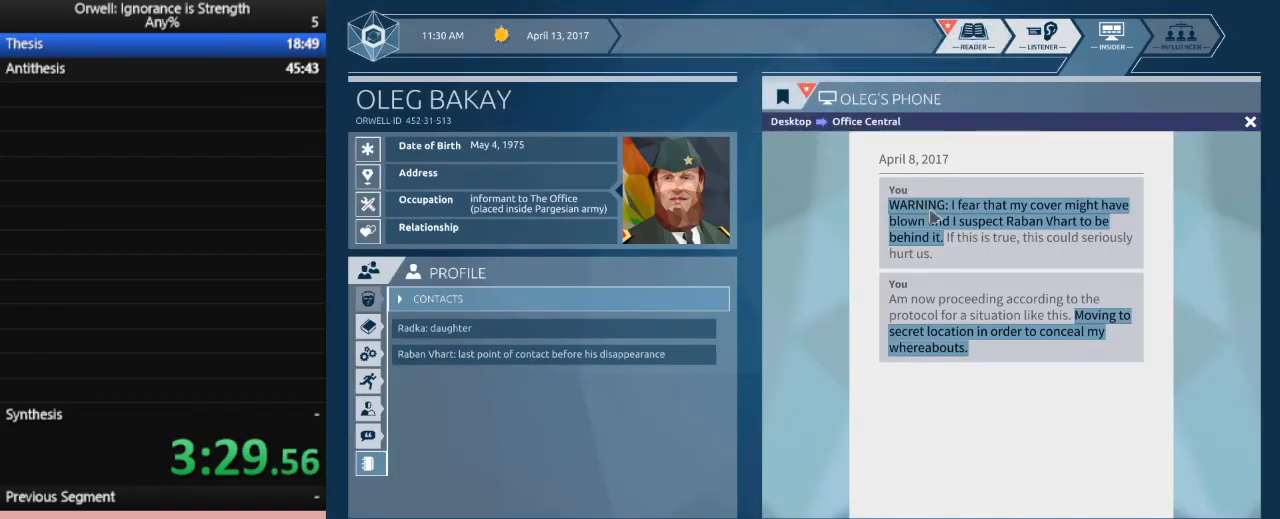
Gameplay with keyboard and mouse; each line is a JSON object with the keys and mouse buttons held at the frame after it. "events" lists presses ("down") and releases ("up") of ".", "/", "0", "1", "2", "3", "4", "5", "6", "7", "8", "9", "a", "alt_l", "alt_r", "b", "backslash", "backspace", "c", "caps_lock", "comma", "ctrl_l", "ctrl_r", "d", "down", "e", "equals", "escape", "f", "f1", "f10", "f11", "f12", "f2", "f3", "f4", "f5", "f6", "f7", "f8", "f9", "g", "h", "i", "j", "k", "l", "lbracket", "left", "m", "minus", "n", "num0", "num1", "num2", "num3", "num4", "num5", "num6", "num7", "num8", "num9", "o", "p", "q", "quote", "r", "rbracket", "return", "right", "s", "semicolon", "shift_l", "shift_r", "space", "super", "t", "tab", "tilde", "u", "up", "v", "w", "x", "y", "z", "mouse_left" and "mouse_right" between this image and that frame as [ms after this image, input, new state], when the widget could be followed in between. "mouse_left", "mouse_right" = the "left", "right" buttons of the "mouse" list. No other keys are recorded. Mouse movement is not recorded.
{"keys": [], "mouse": ["left"], "events": [[150, "mouse_left", "down"]]}
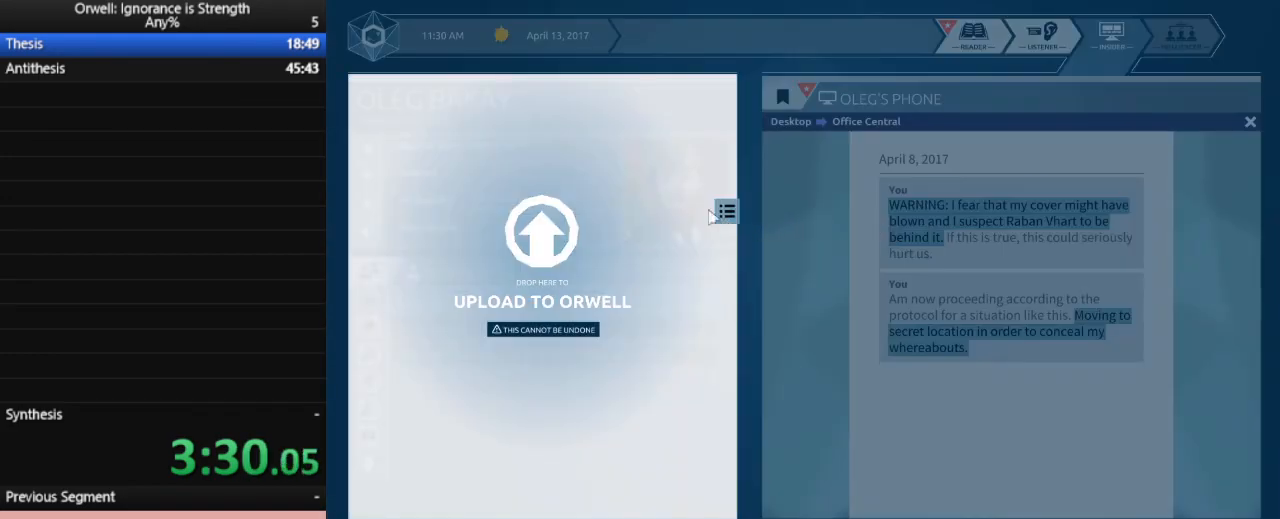
{"keys": [], "mouse": [], "events": [[167, "mouse_left", "up"]]}
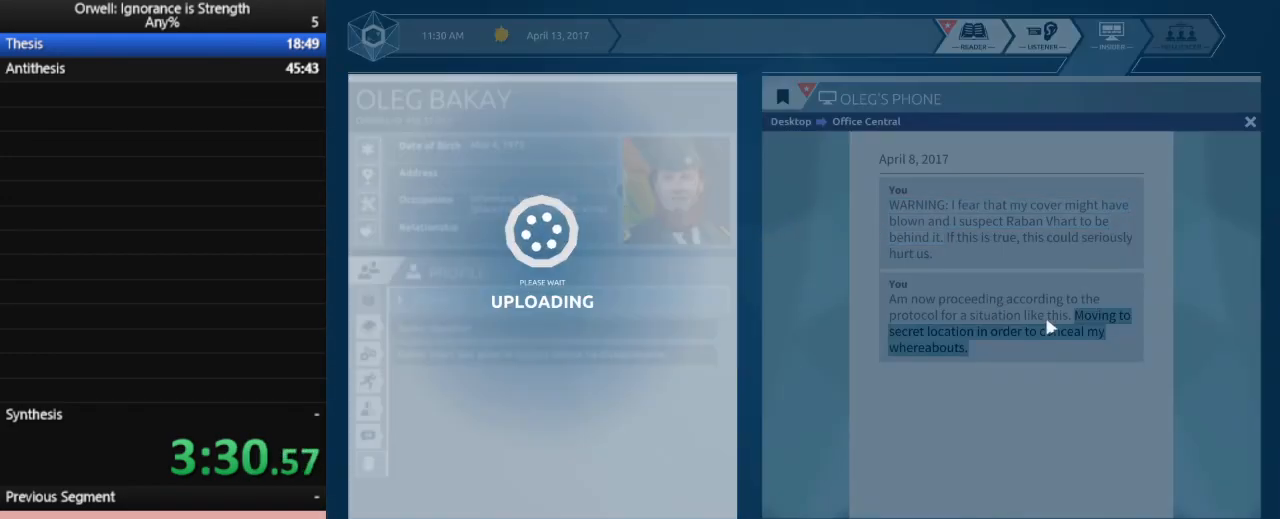
{"keys": [], "mouse": [], "events": []}
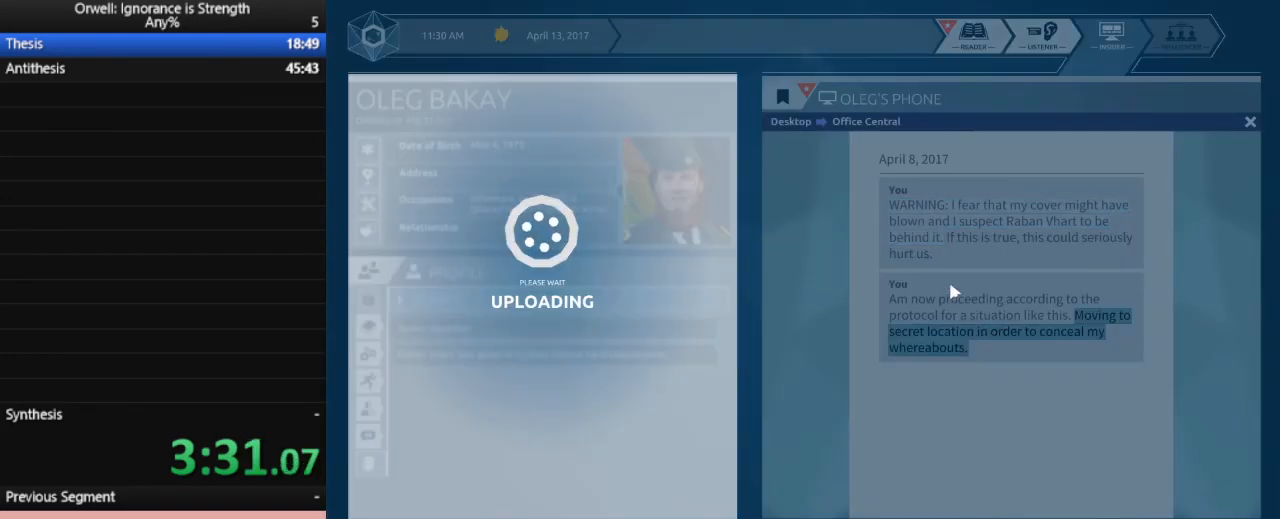
{"keys": [], "mouse": [], "events": []}
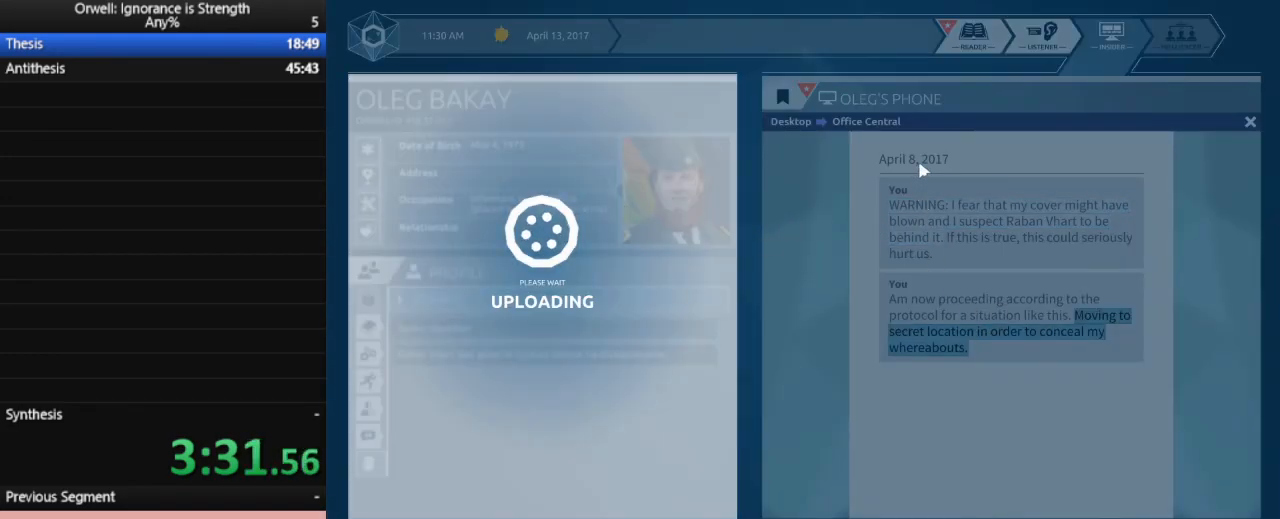
{"keys": [], "mouse": ["left"], "events": [[500, "mouse_left", "down"]]}
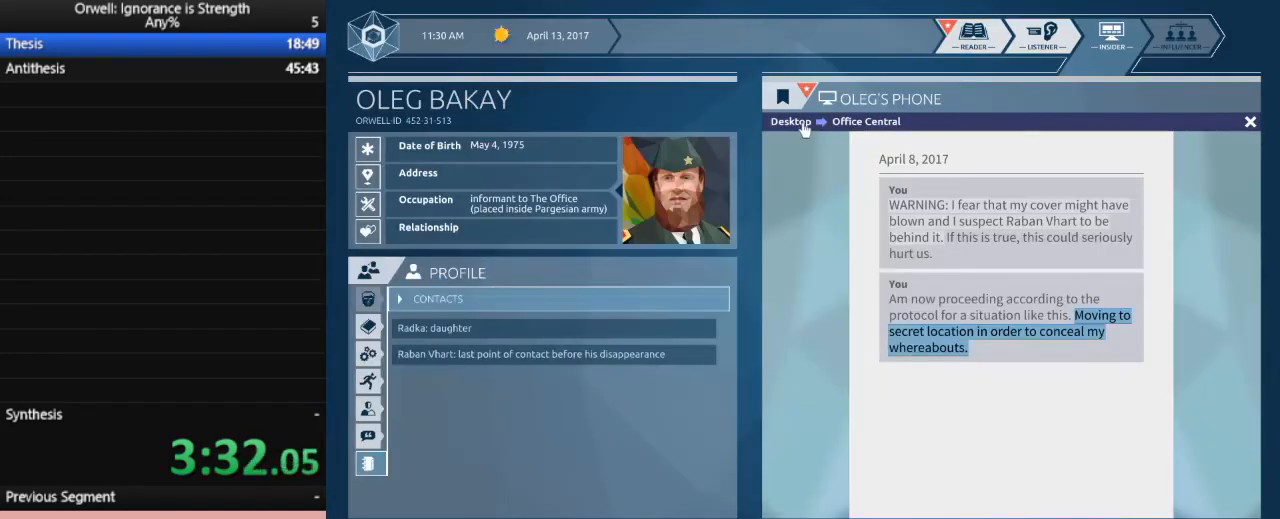
{"keys": [], "mouse": [], "events": [[83, "mouse_left", "up"], [183, "mouse_left", "down"], [233, "mouse_left", "up"]]}
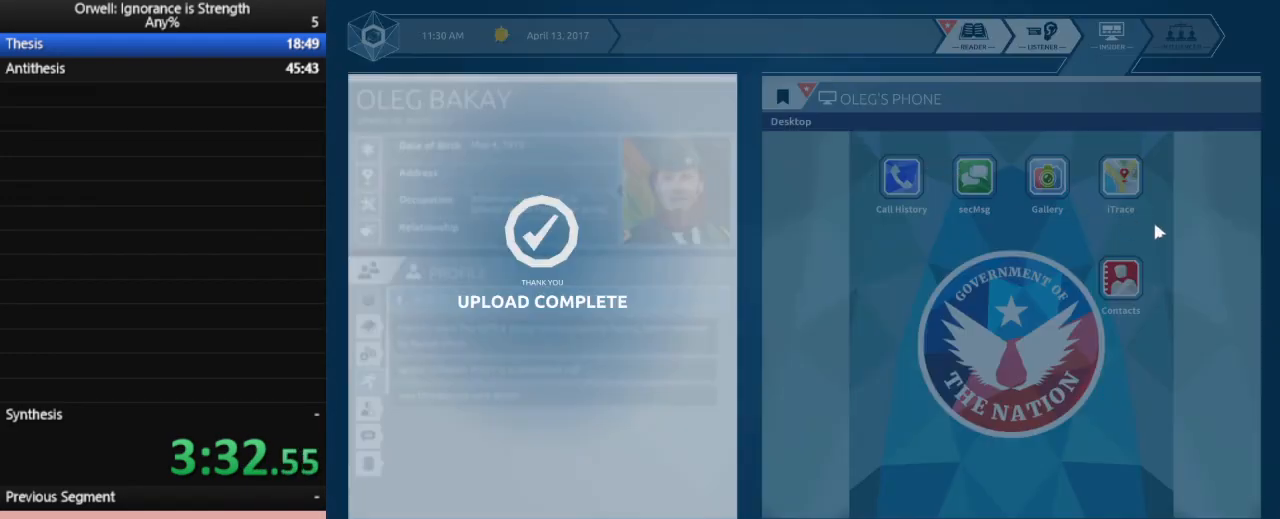
{"keys": [], "mouse": [], "events": [[383, "mouse_left", "down"], [483, "mouse_left", "up"]]}
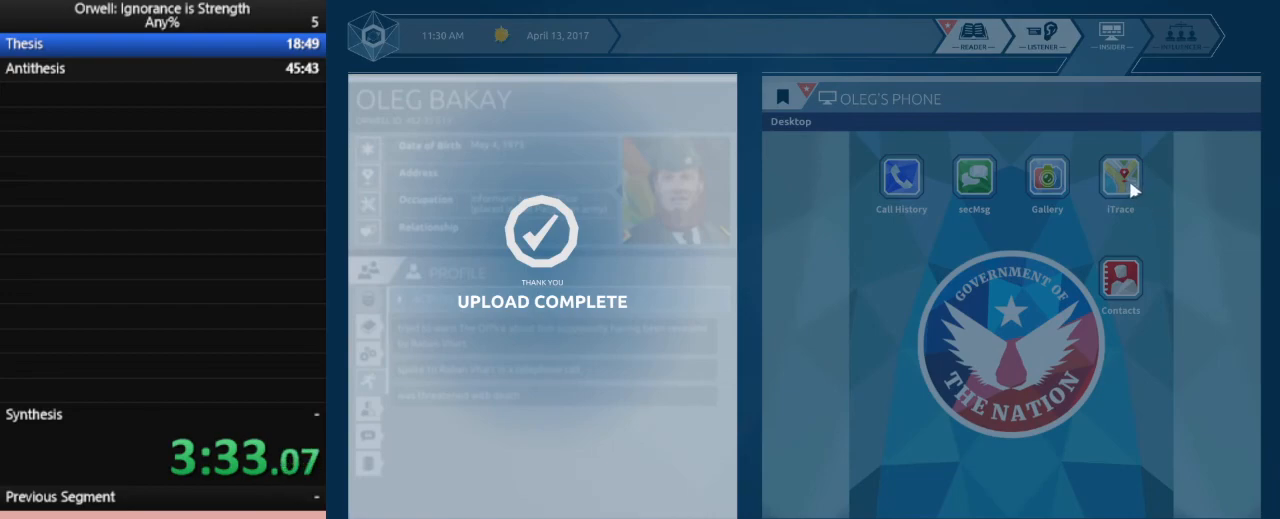
{"keys": [], "mouse": ["left"], "events": [[67, "mouse_left", "down"], [117, "mouse_left", "up"], [217, "mouse_left", "down"], [267, "mouse_left", "up"], [500, "mouse_left", "down"]]}
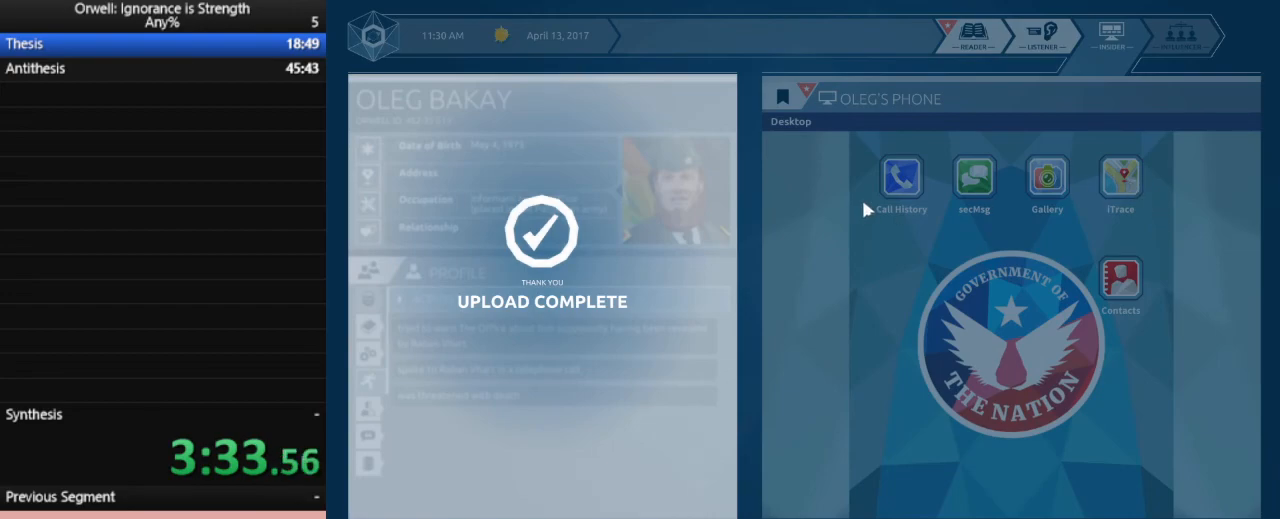
{"keys": [], "mouse": [], "events": [[33, "mouse_left", "up"], [133, "mouse_left", "down"], [233, "mouse_left", "up"], [317, "mouse_left", "down"], [467, "mouse_left", "up"]]}
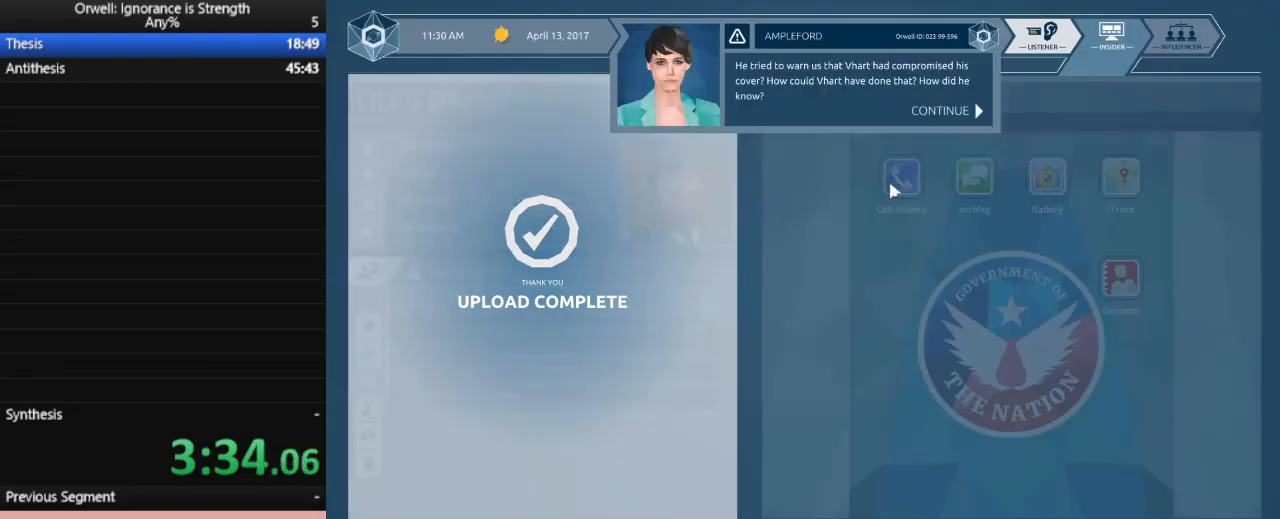
{"keys": [], "mouse": ["left"], "events": [[17, "mouse_left", "down"], [100, "mouse_left", "up"], [300, "mouse_left", "down"], [433, "mouse_left", "up"], [483, "mouse_left", "down"]]}
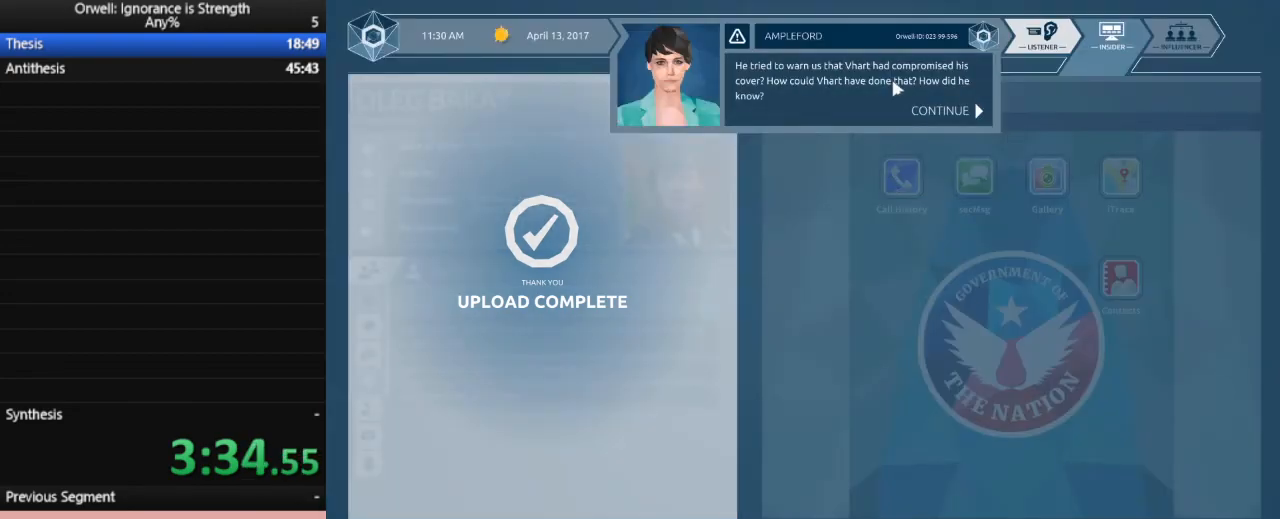
{"keys": [], "mouse": [], "events": [[33, "mouse_left", "up"], [117, "mouse_left", "down"], [217, "mouse_left", "up"], [267, "mouse_left", "down"], [350, "mouse_left", "up"], [400, "mouse_left", "down"], [500, "mouse_left", "up"]]}
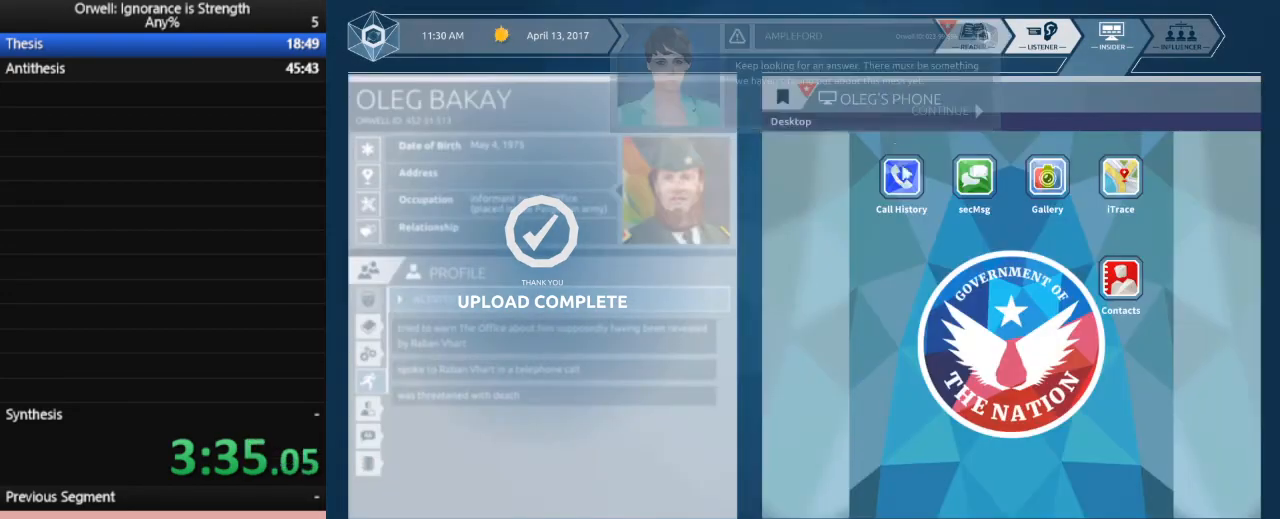
{"keys": [], "mouse": [], "events": [[183, "mouse_left", "down"], [283, "mouse_left", "up"]]}
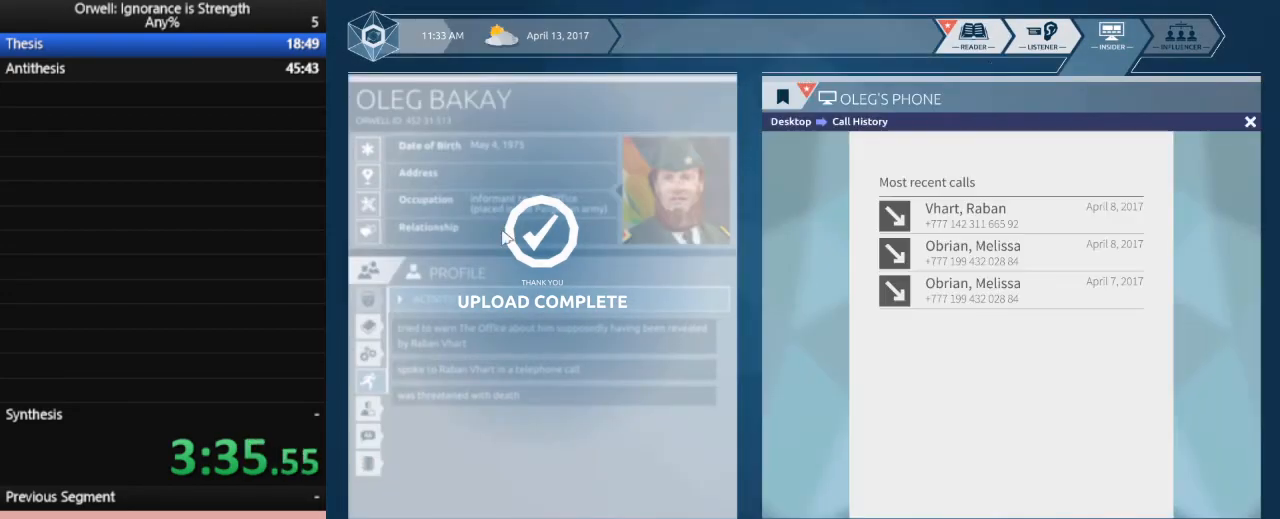
{"keys": [], "mouse": ["left"], "events": [[483, "mouse_left", "down"]]}
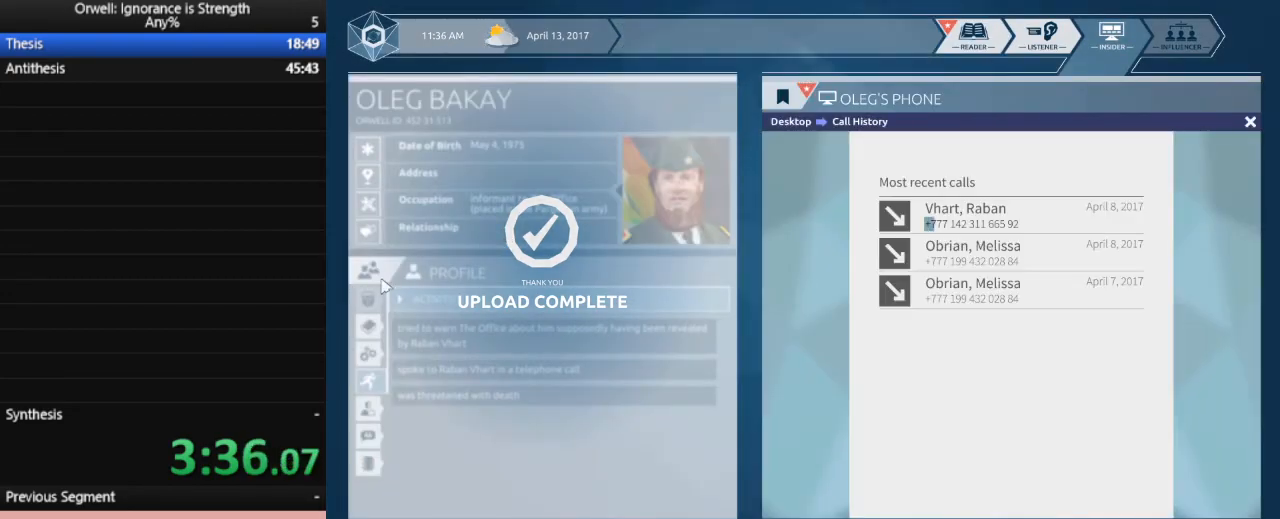
{"keys": [], "mouse": [], "events": [[67, "mouse_left", "up"], [167, "mouse_left", "down"], [267, "mouse_left", "up"], [350, "mouse_left", "down"], [450, "mouse_left", "up"]]}
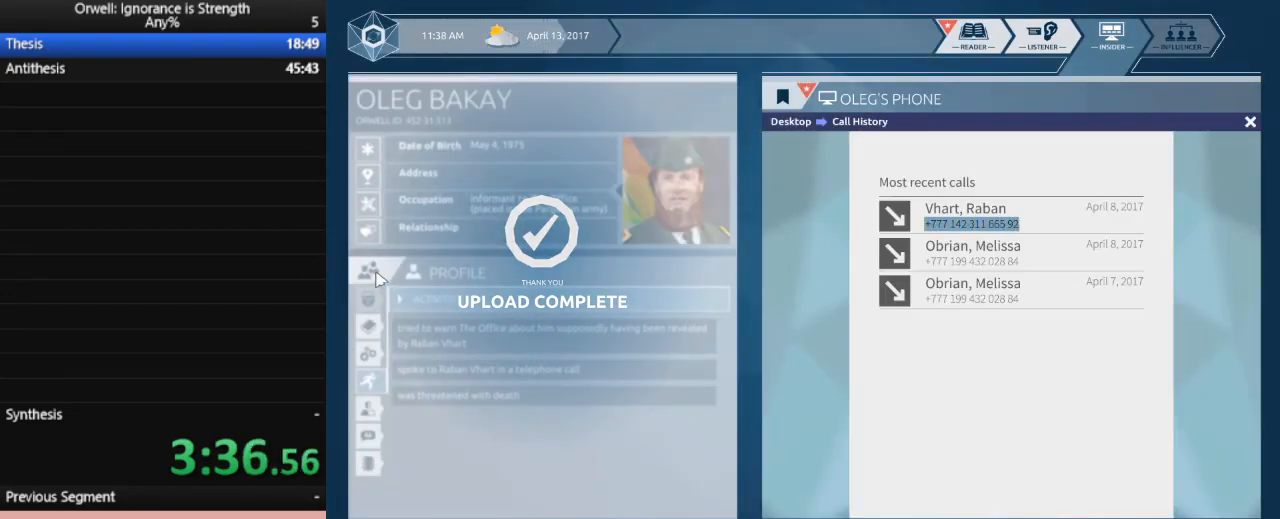
{"keys": [], "mouse": ["left"], "events": [[50, "mouse_left", "down"], [133, "mouse_left", "up"], [233, "mouse_left", "down"], [317, "mouse_left", "up"], [417, "mouse_left", "down"]]}
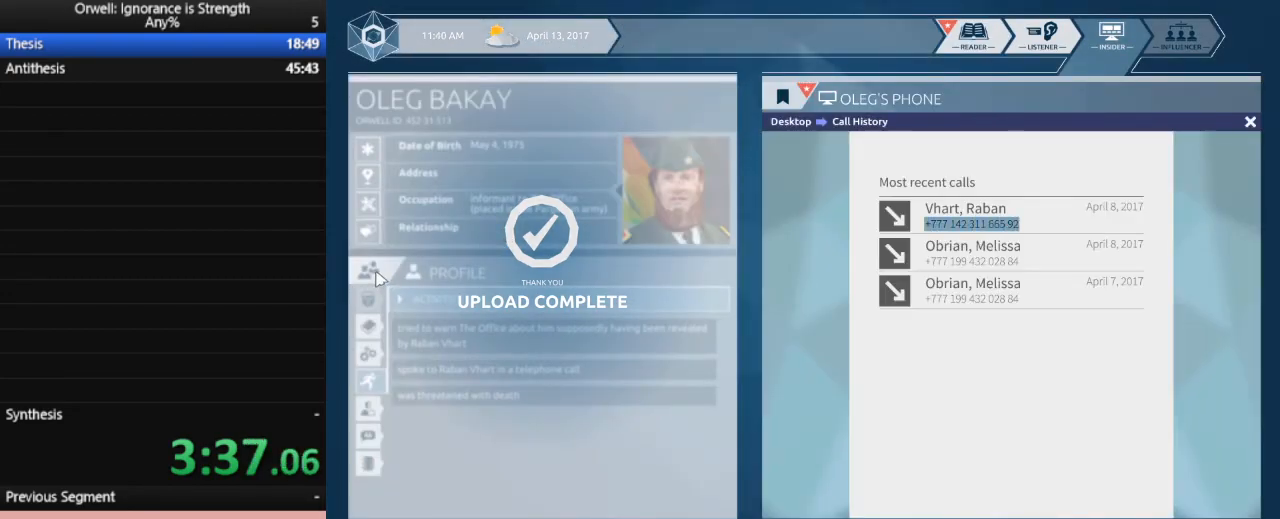
{"keys": [], "mouse": [], "events": [[17, "mouse_left", "up"], [100, "mouse_left", "down"], [250, "mouse_left", "up"], [300, "mouse_left", "down"], [433, "mouse_left", "up"]]}
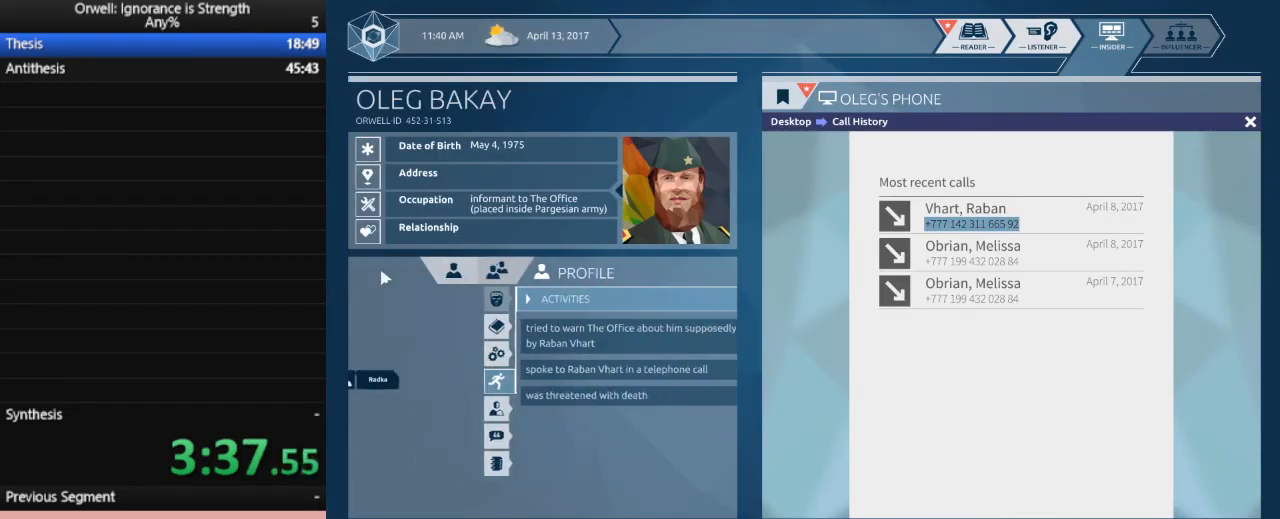
{"keys": [], "mouse": [], "events": []}
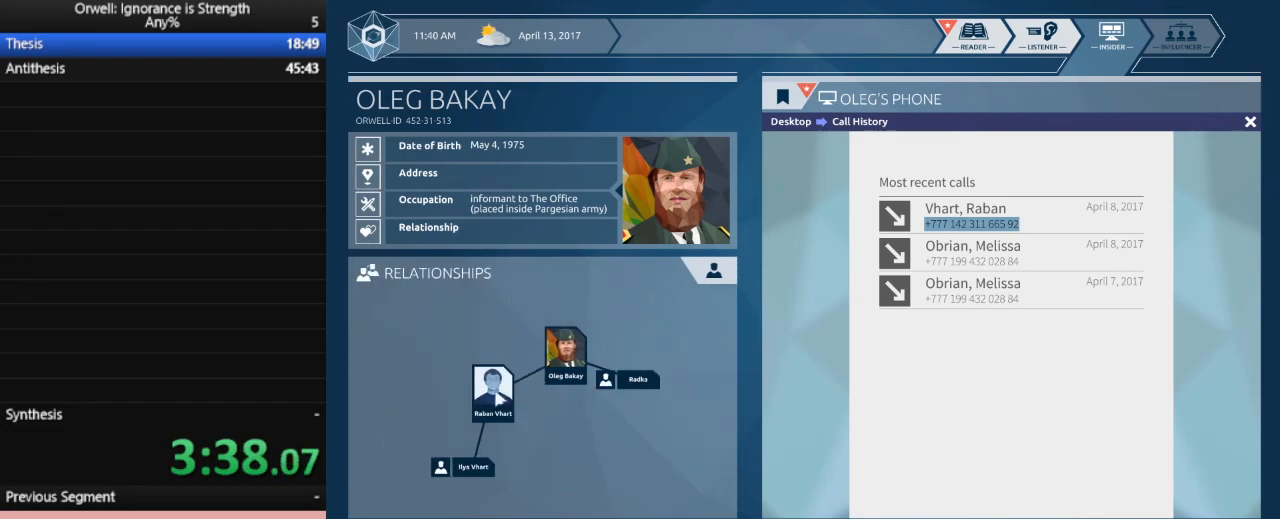
{"keys": [], "mouse": [], "events": [[233, "mouse_left", "down"], [283, "mouse_left", "up"]]}
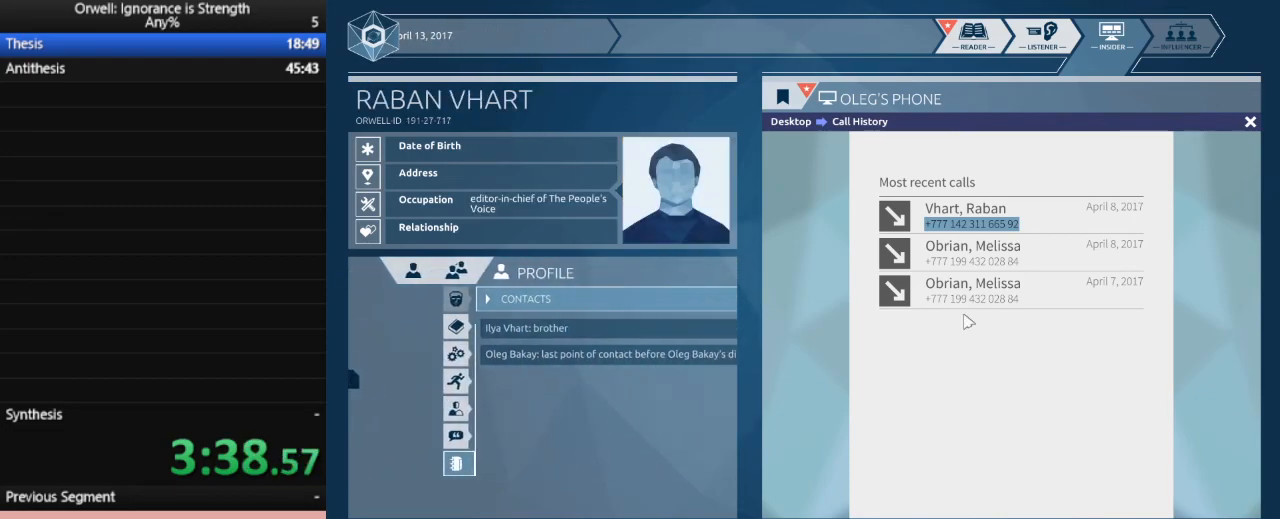
{"keys": [], "mouse": ["left"], "events": [[433, "mouse_left", "down"]]}
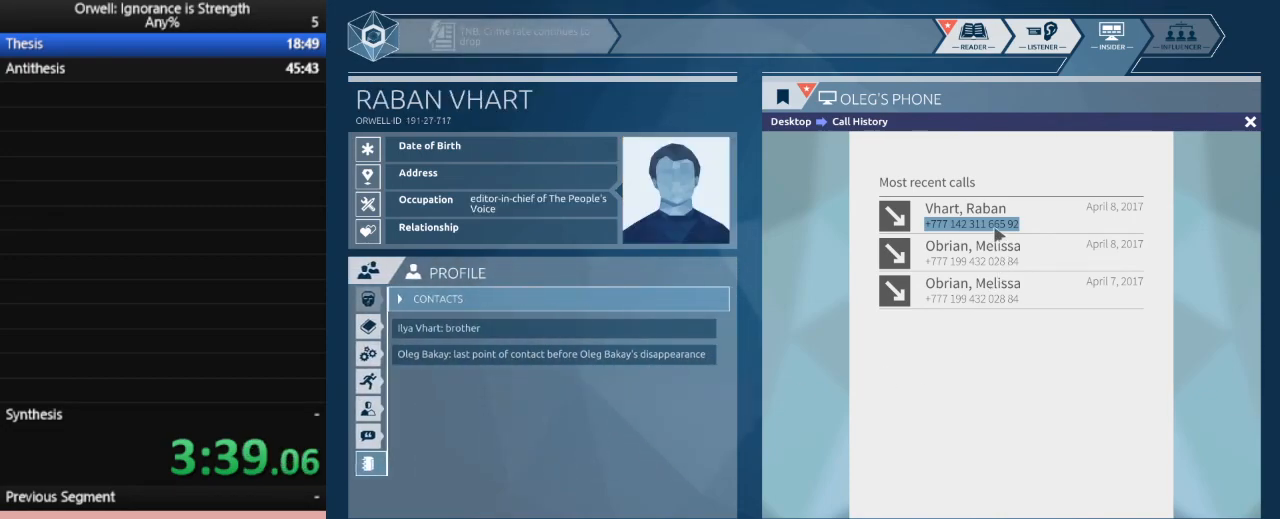
{"keys": [], "mouse": [], "events": [[300, "mouse_left", "up"]]}
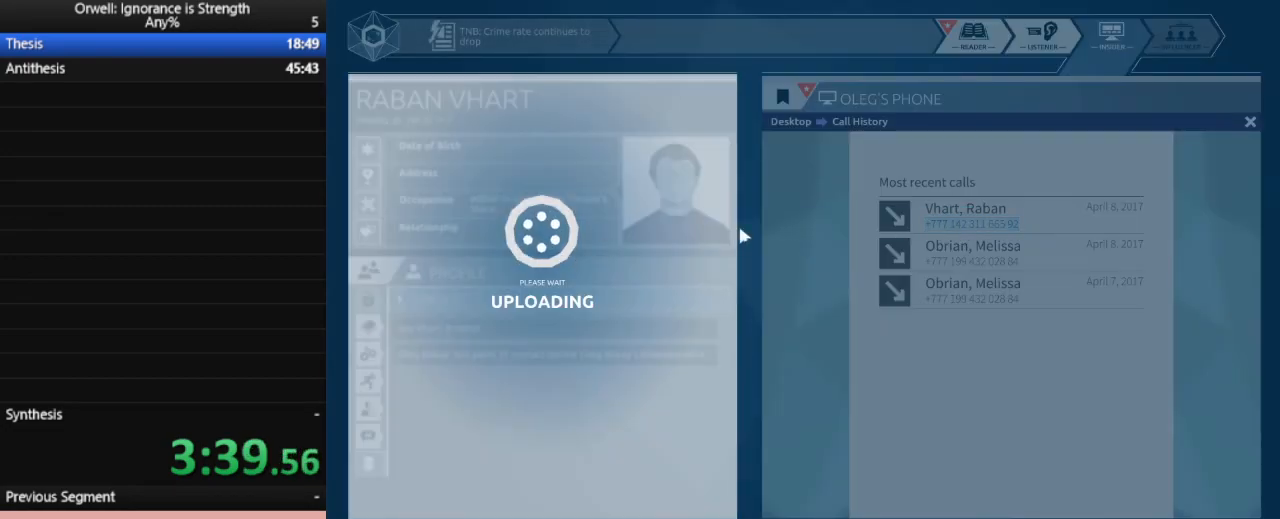
{"keys": [], "mouse": [], "events": []}
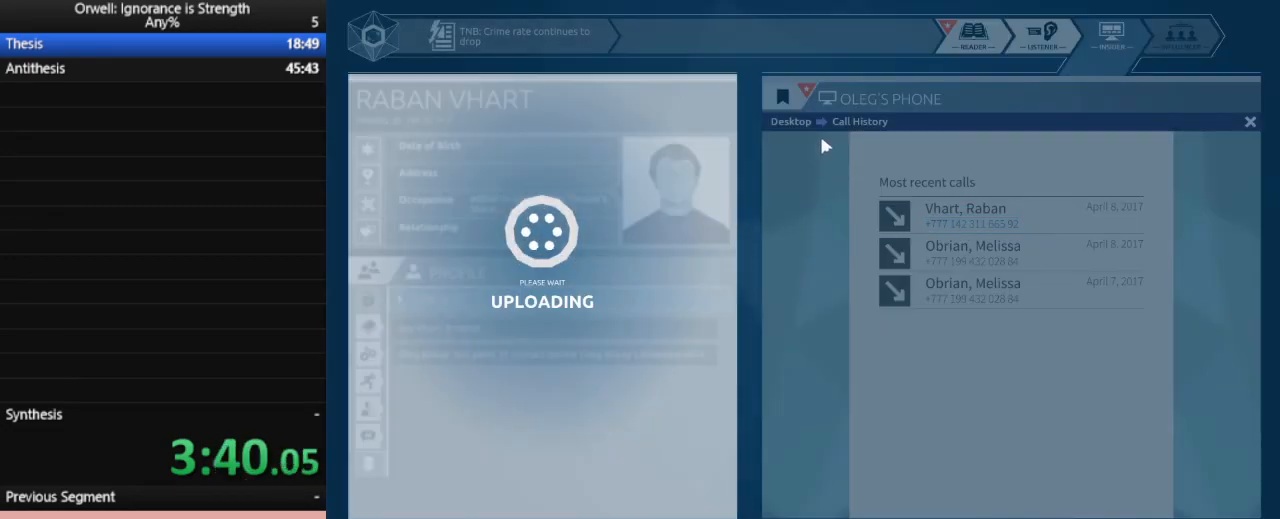
{"keys": [], "mouse": ["left"], "events": [[433, "mouse_left", "down"]]}
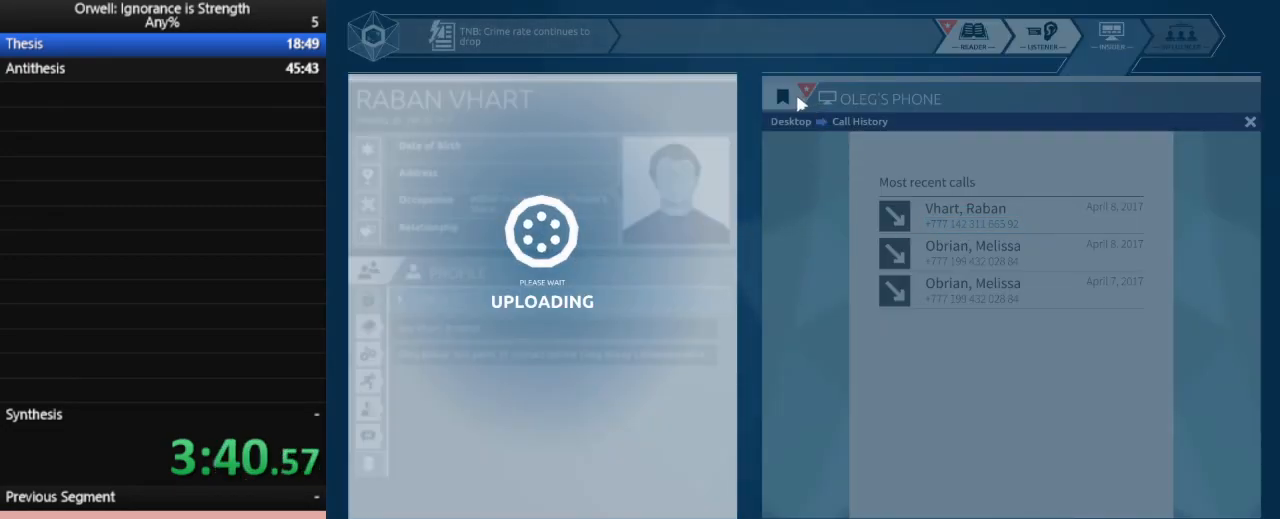
{"keys": [], "mouse": ["left"], "events": [[33, "mouse_left", "up"], [117, "mouse_left", "down"], [217, "mouse_left", "up"], [267, "mouse_left", "down"], [350, "mouse_left", "up"], [450, "mouse_left", "down"]]}
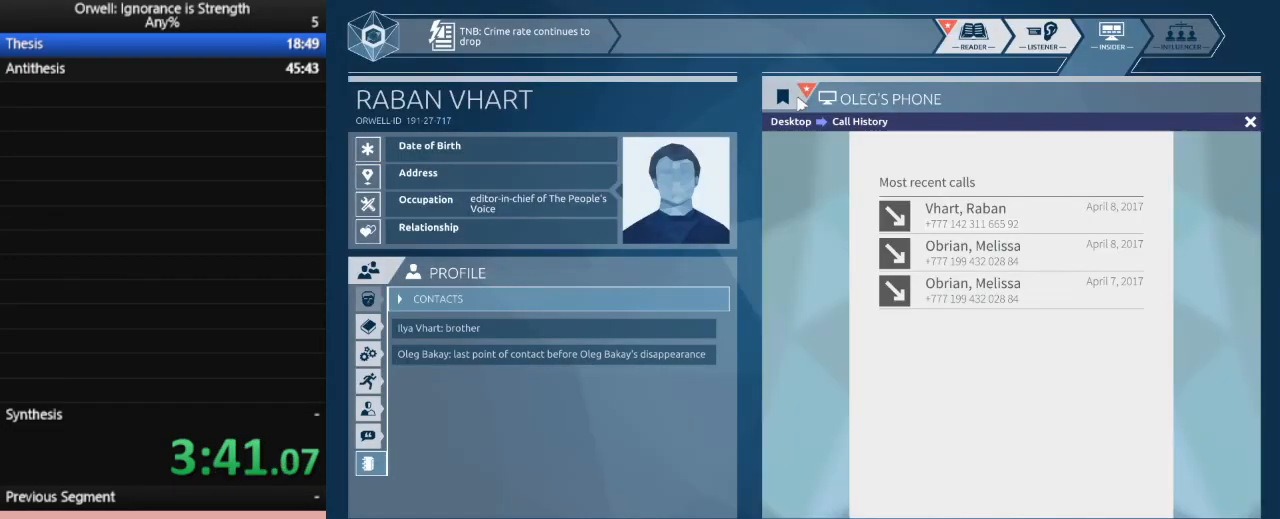
{"keys": [], "mouse": [], "events": [[50, "mouse_left", "up"], [83, "mouse_left", "down"], [183, "mouse_left", "up"]]}
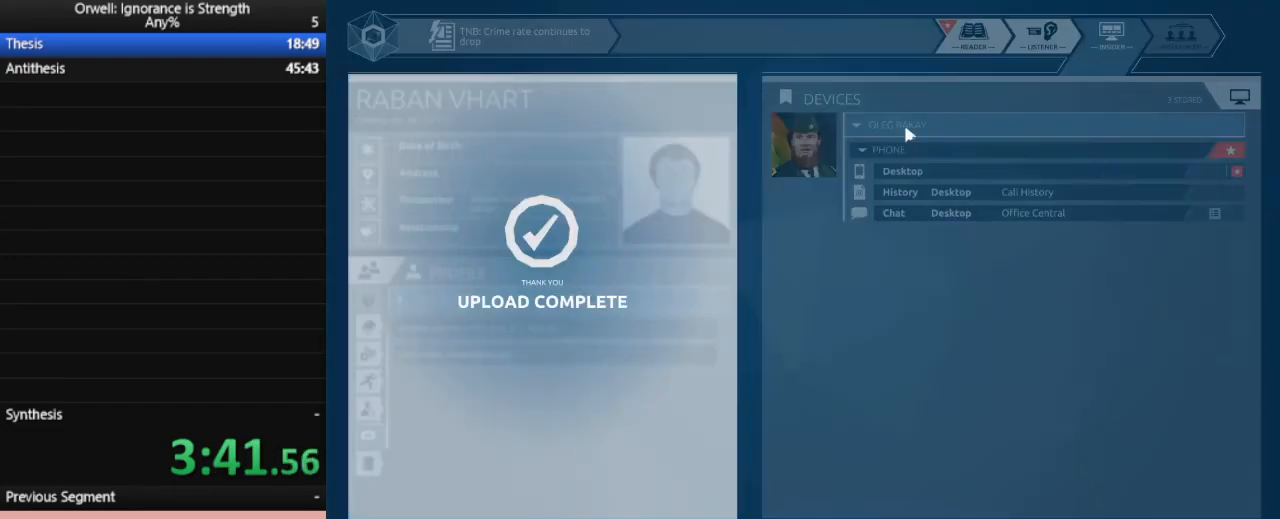
{"keys": [], "mouse": [], "events": []}
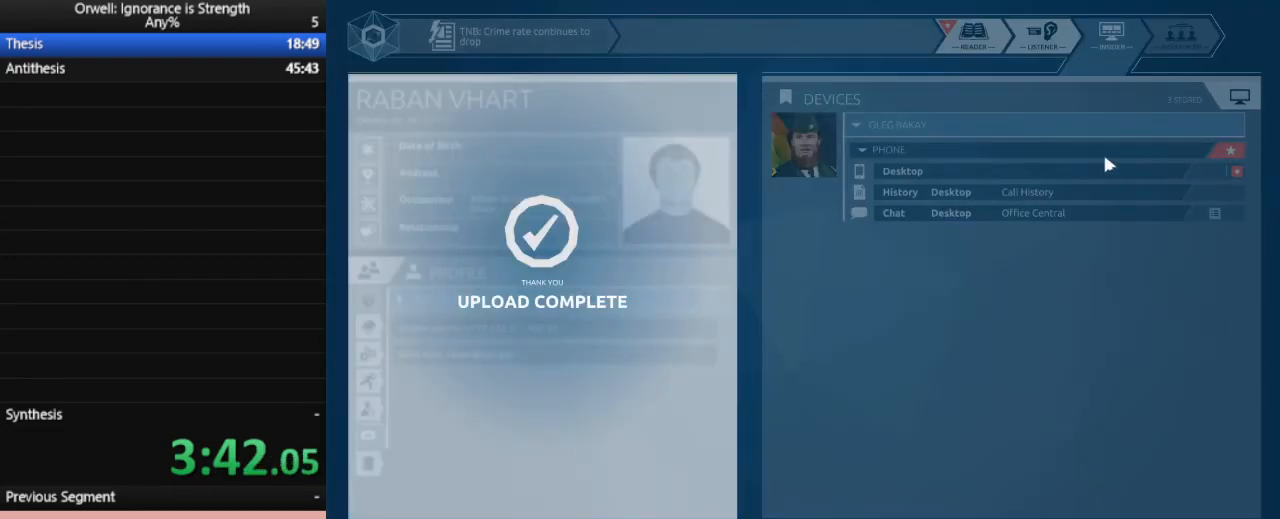
{"keys": [], "mouse": [], "events": []}
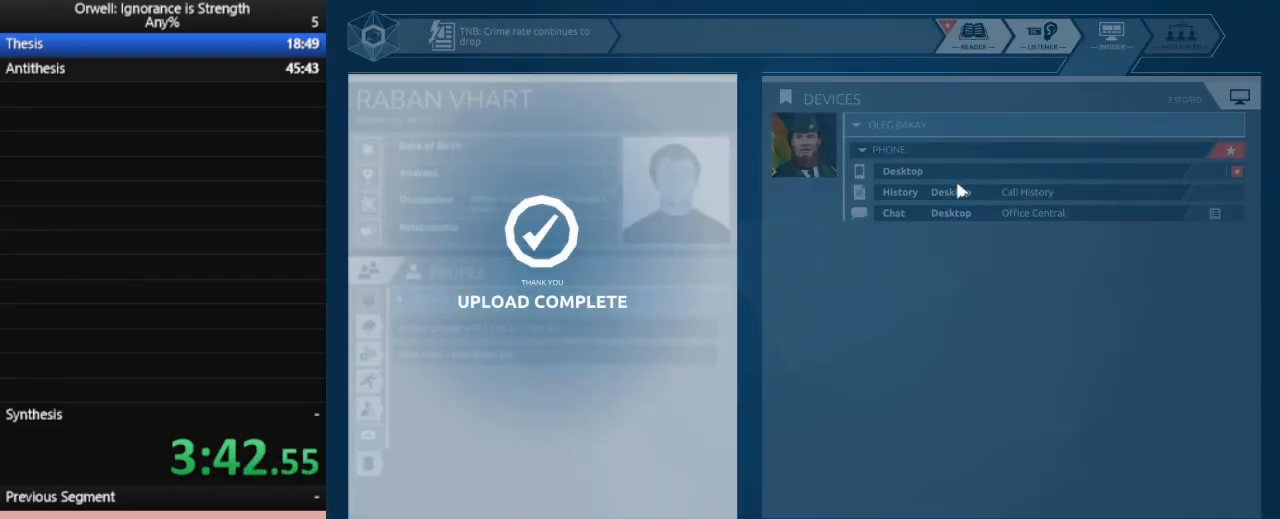
{"keys": [], "mouse": [], "events": [[183, "mouse_left", "down"], [283, "mouse_left", "up"], [367, "mouse_left", "down"], [467, "mouse_left", "up"]]}
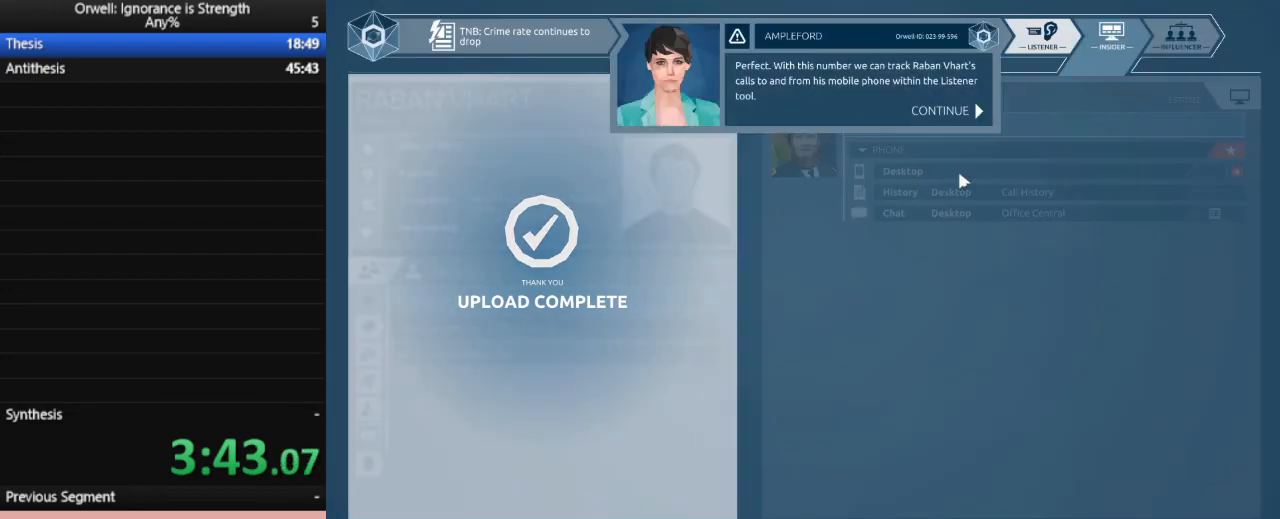
{"keys": [], "mouse": [], "events": [[17, "mouse_left", "down"], [100, "mouse_left", "up"], [200, "mouse_left", "down"], [250, "mouse_left", "up"], [383, "mouse_left", "down"], [483, "mouse_left", "up"]]}
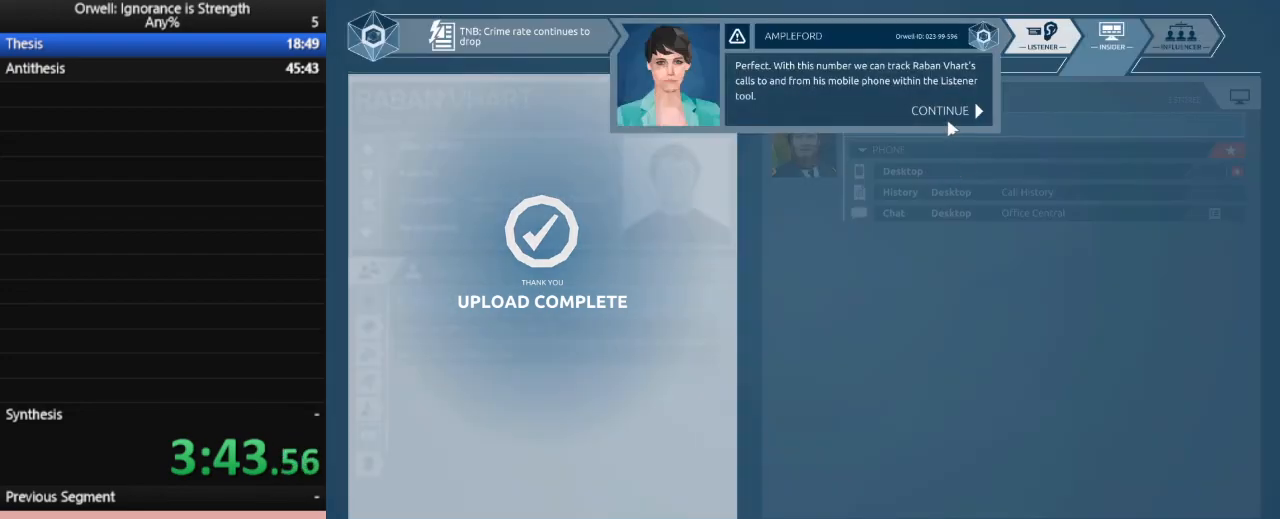
{"keys": [], "mouse": [], "events": [[67, "mouse_left", "down"], [117, "mouse_left", "up"], [217, "mouse_left", "down"], [267, "mouse_left", "up"]]}
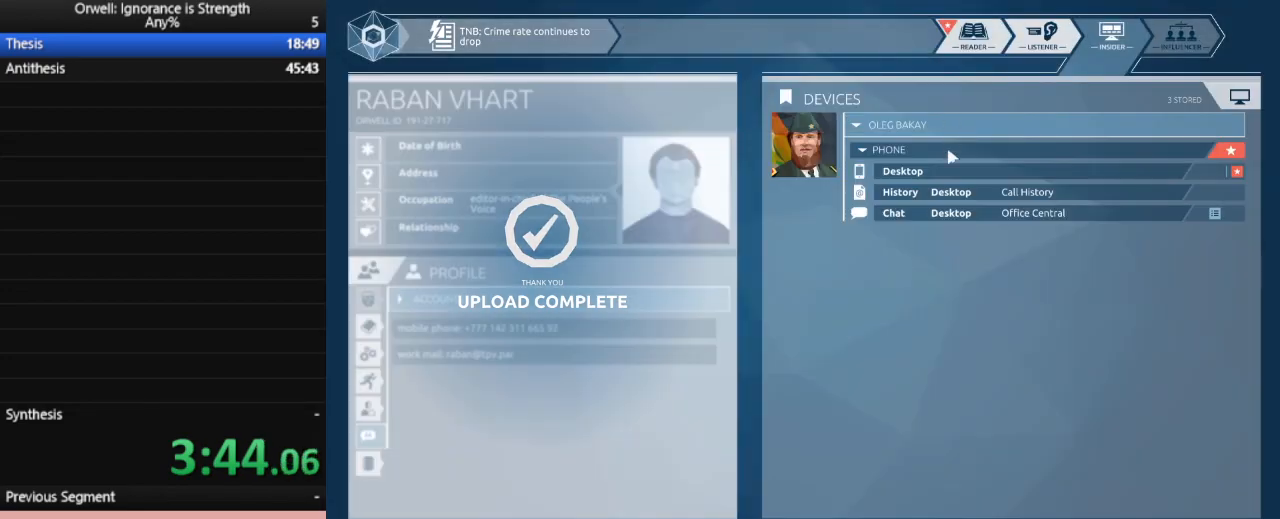
{"keys": [], "mouse": [], "events": [[50, "mouse_left", "down"], [133, "mouse_left", "up"]]}